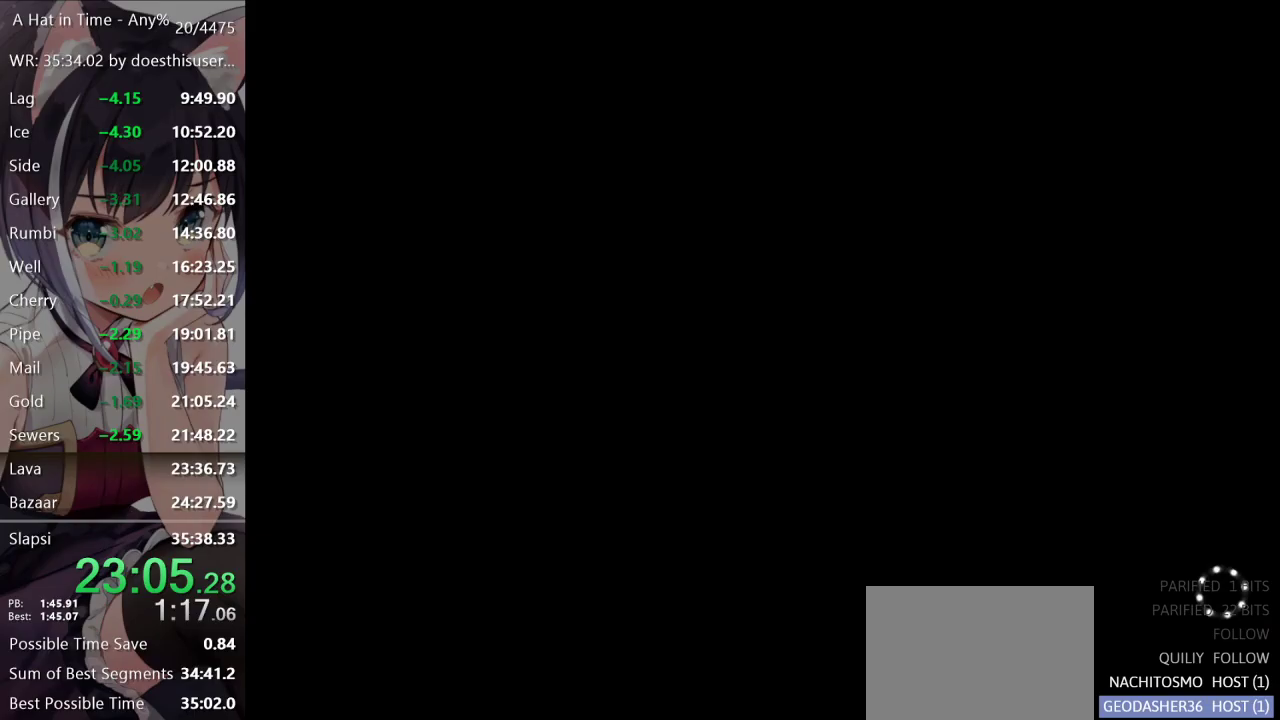
Gameplay with a controller (Xbox layout); each line is a JSON object with the inputs held at the frame after it. "events" lists button and stick changes between this image and that frame as [ms after this image, input, new state], when the widget could be followed in between.
{"buttons": [], "left_stick": "up-right", "right_stick": "center", "events": [[267, "left_stick", "up-right"], [301, "R2", "down"], [434, "R2", "up"]]}
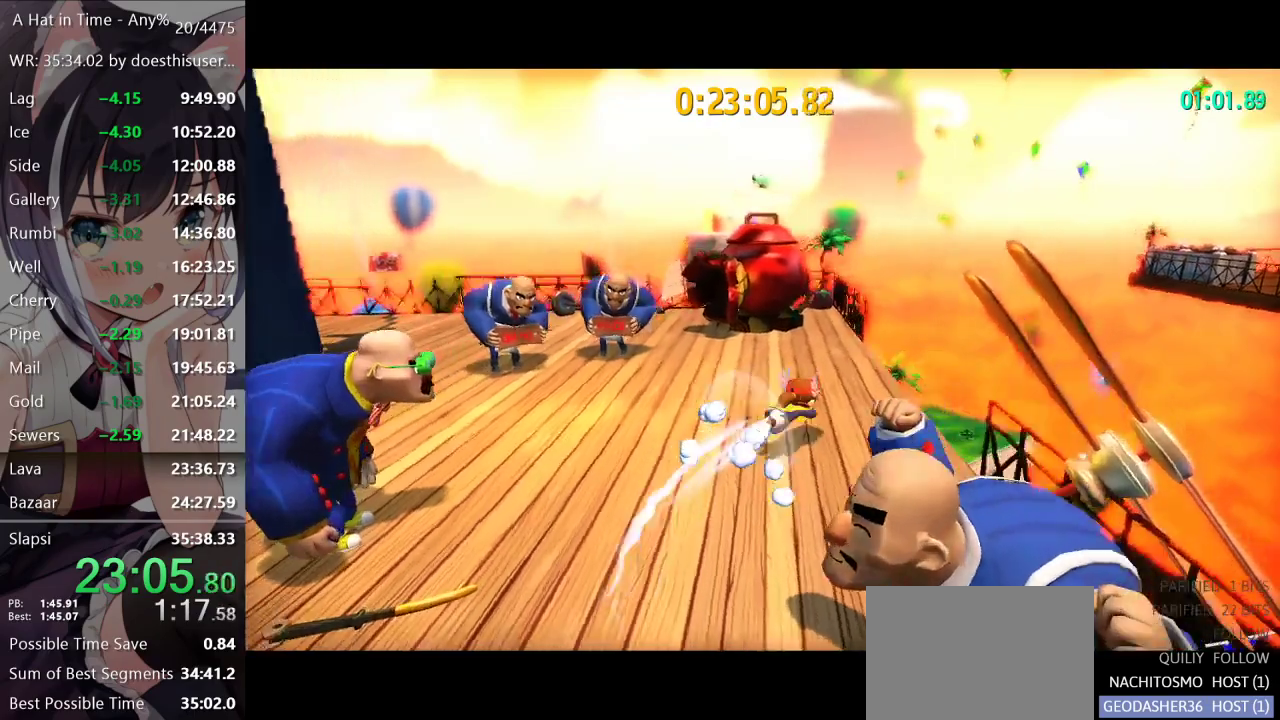
{"buttons": [], "left_stick": "right", "right_stick": "right", "events": [[267, "R2", "down"], [334, "R2", "up"], [384, "left_stick", "right"], [401, "right_stick", "right"]]}
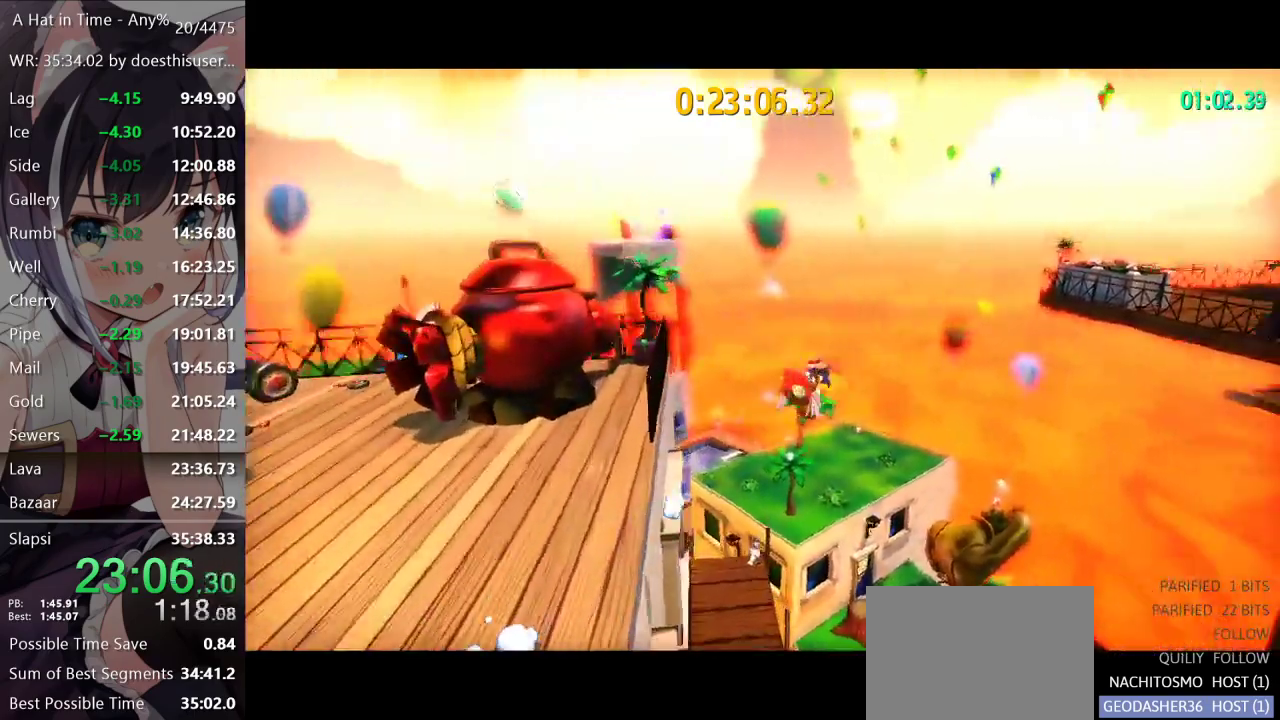
{"buttons": [], "left_stick": "up-right", "right_stick": "center", "events": [[217, "left_stick", "up-right"], [267, "right_stick", "center"], [433, "A", "down"], [484, "A", "up"]]}
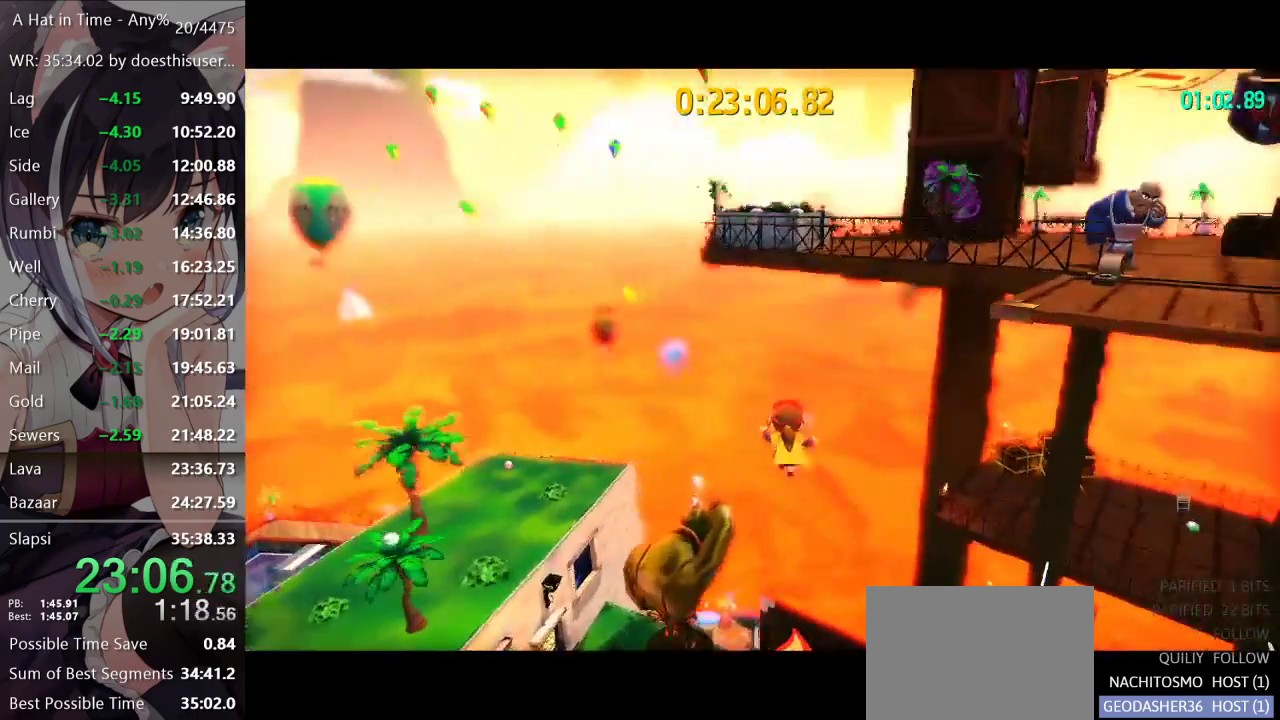
{"buttons": [], "left_stick": "up-right", "right_stick": "center", "events": [[250, "A", "down"], [267, "A", "up"], [301, "A", "down"], [334, "A", "up"], [401, "A", "down"], [417, "A", "up"]]}
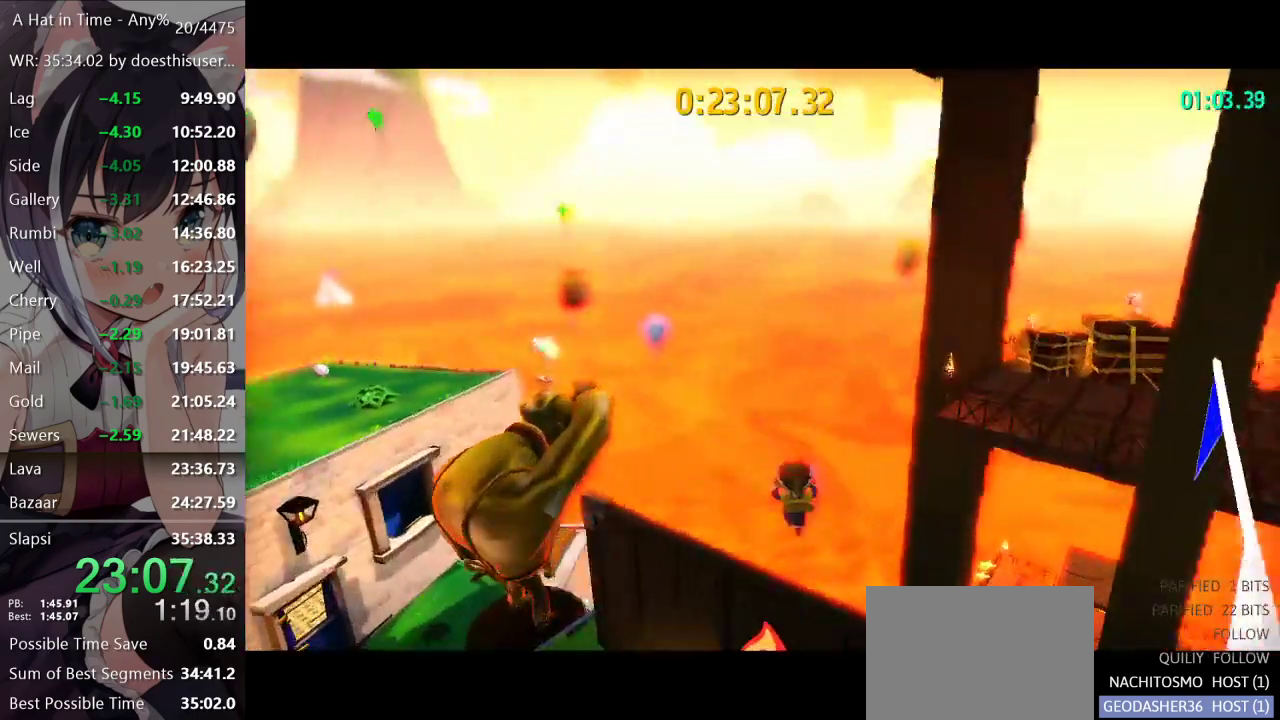
{"buttons": ["L2"], "left_stick": "up-right", "right_stick": "center", "events": [[33, "A", "down"], [66, "A", "up"], [116, "A", "down"], [150, "A", "up"], [200, "A", "down"], [217, "A", "up"], [267, "A", "down"], [300, "A", "up"], [350, "A", "down"], [367, "A", "up"], [417, "A", "down"], [450, "A", "up"], [467, "L2", "down"]]}
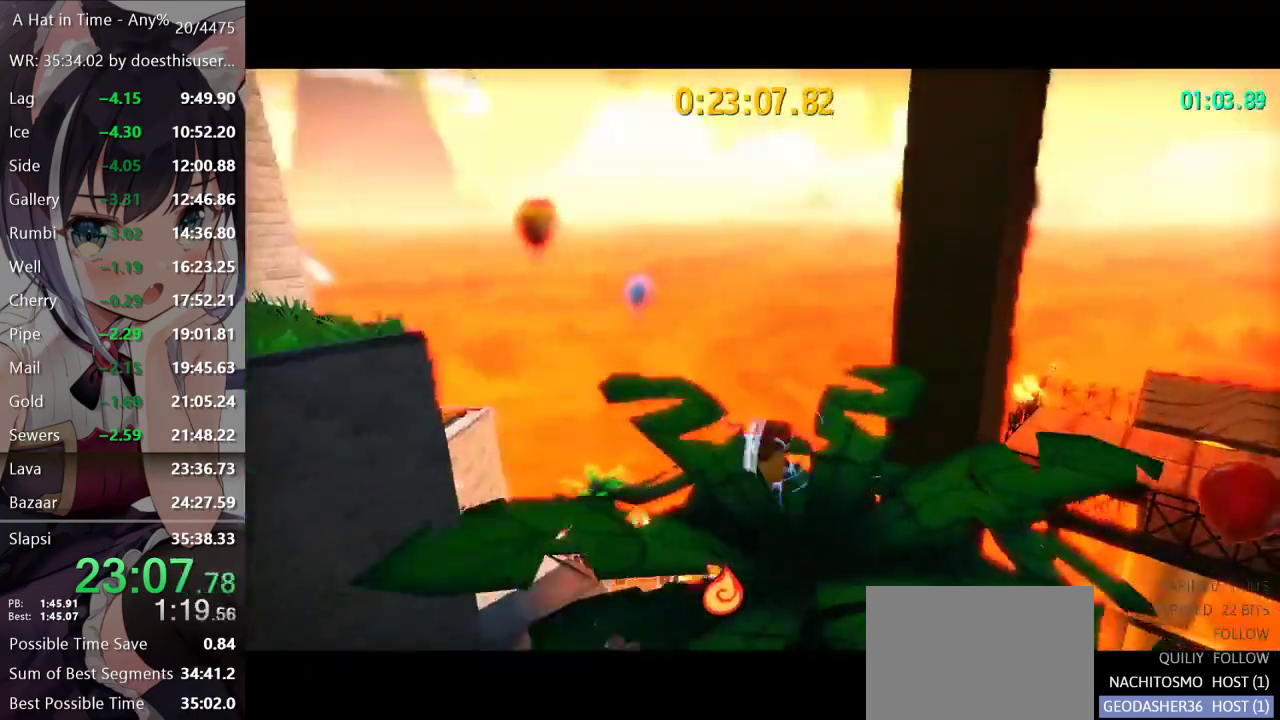
{"buttons": ["L2"], "left_stick": "up-right", "right_stick": "center", "events": [[150, "right_stick", "left"], [234, "right_stick", "center"]]}
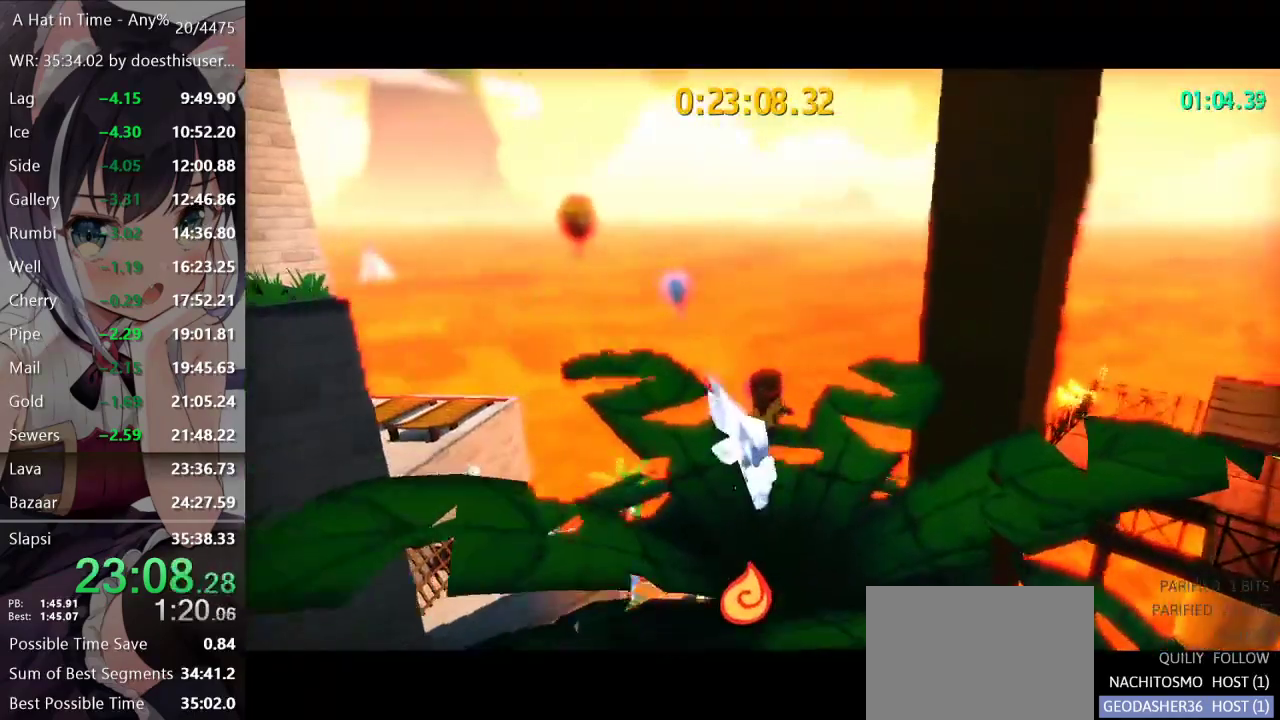
{"buttons": ["L2"], "left_stick": "up", "right_stick": "down", "events": [[117, "R2", "down"], [217, "R2", "up"], [317, "right_stick", "down"], [400, "left_stick", "up"]]}
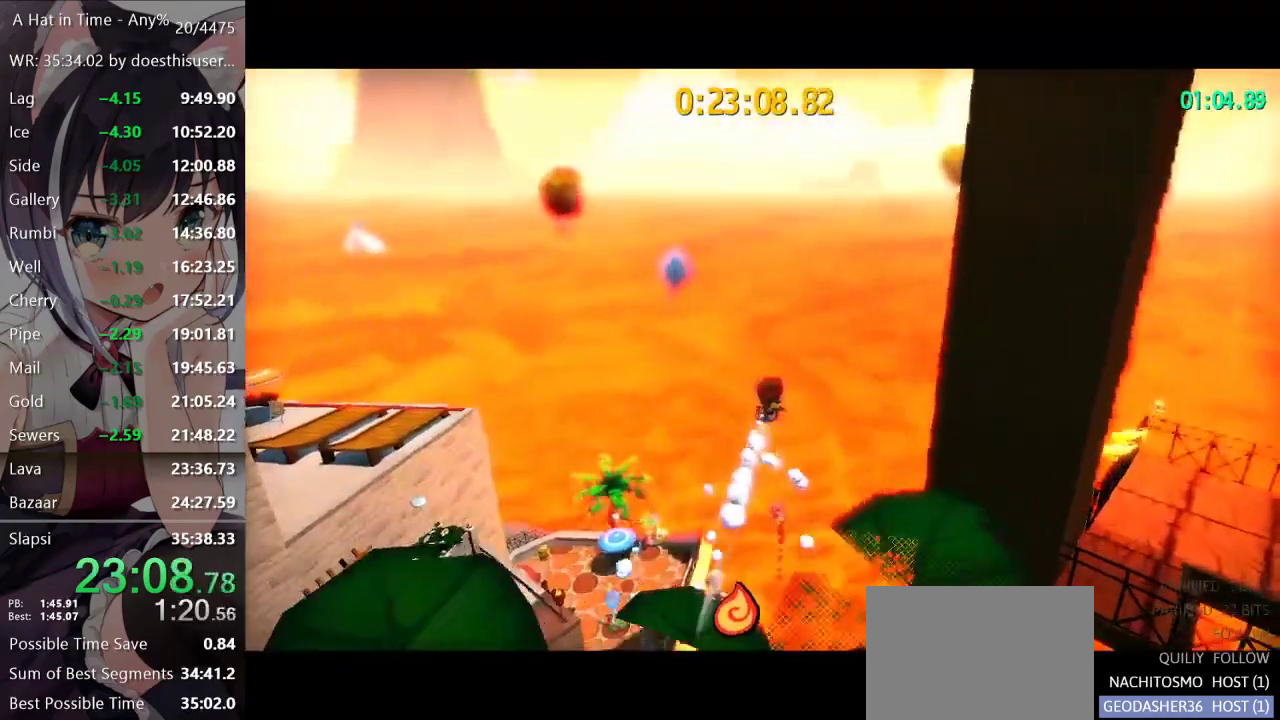
{"buttons": ["L2"], "left_stick": "up", "right_stick": "left", "events": [[167, "right_stick", "center"], [267, "right_stick", "left"], [401, "right_stick", "center"], [484, "right_stick", "left"]]}
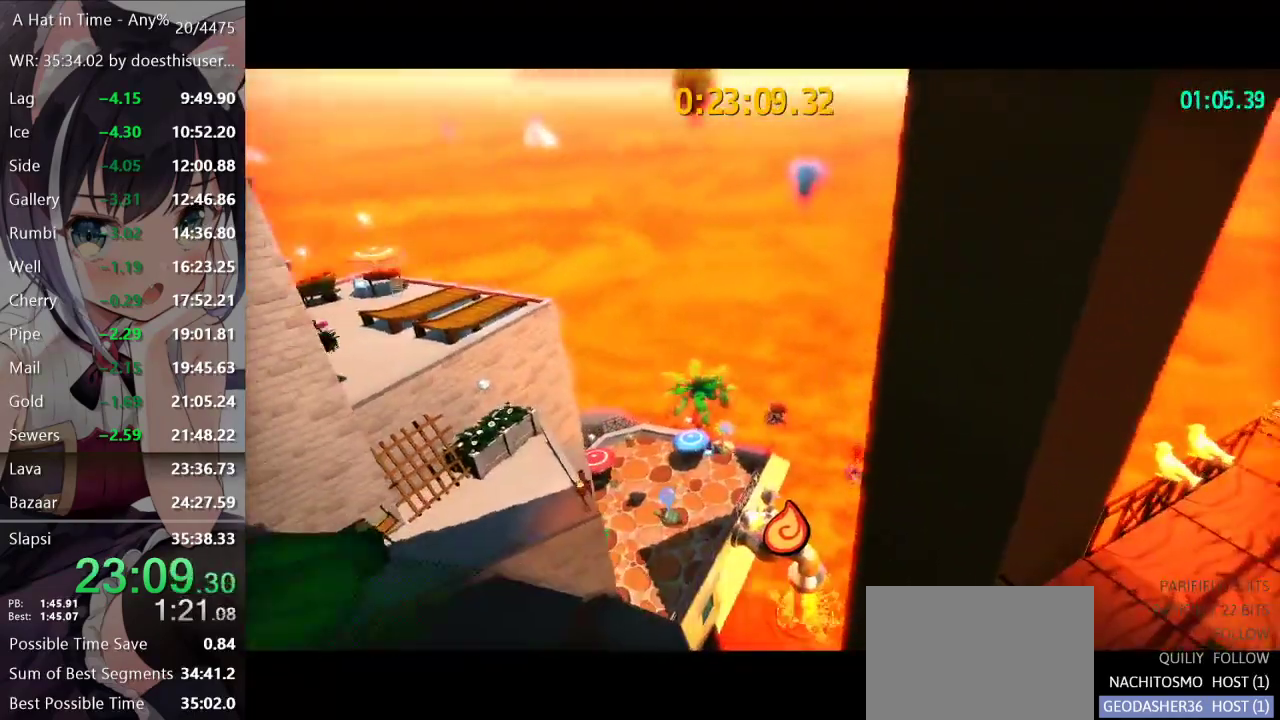
{"buttons": ["L2"], "left_stick": "up", "right_stick": "center", "events": [[116, "right_stick", "center"]]}
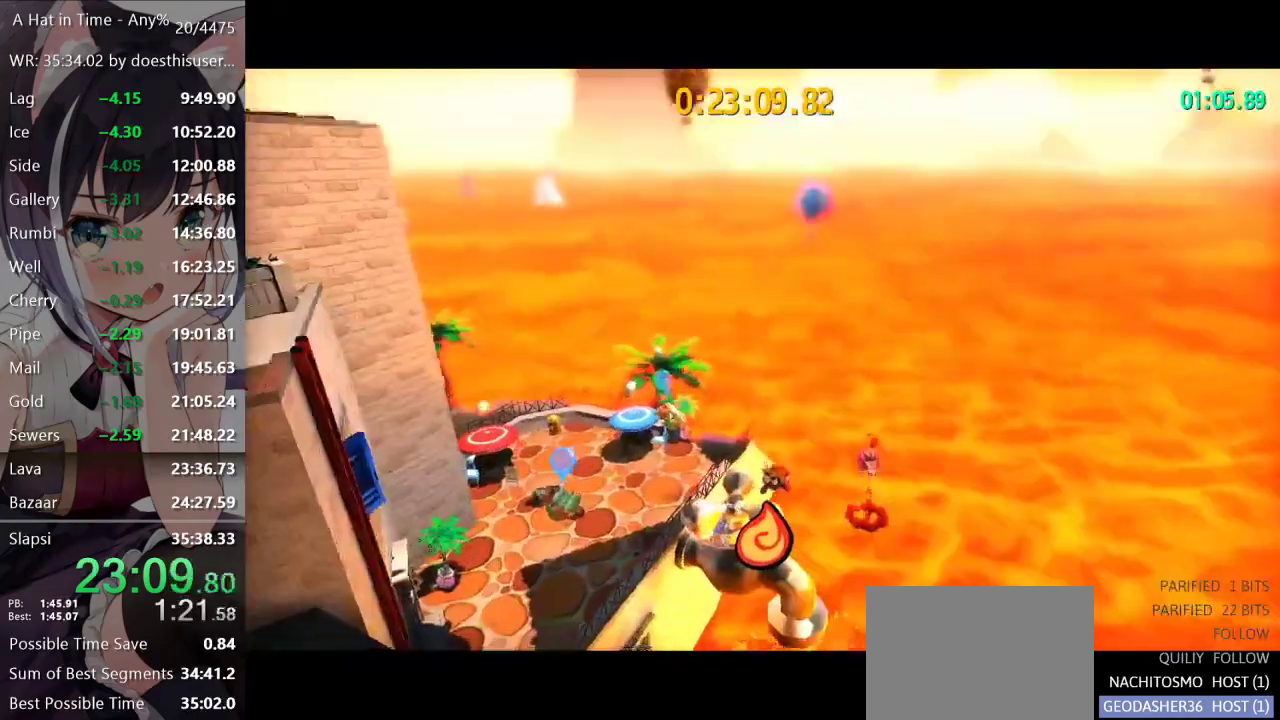
{"buttons": [], "left_stick": "center", "right_stick": "left", "events": [[167, "L2", "up"], [250, "R2", "down"], [301, "R2", "up"], [351, "left_stick", "center"], [384, "right_stick", "left"]]}
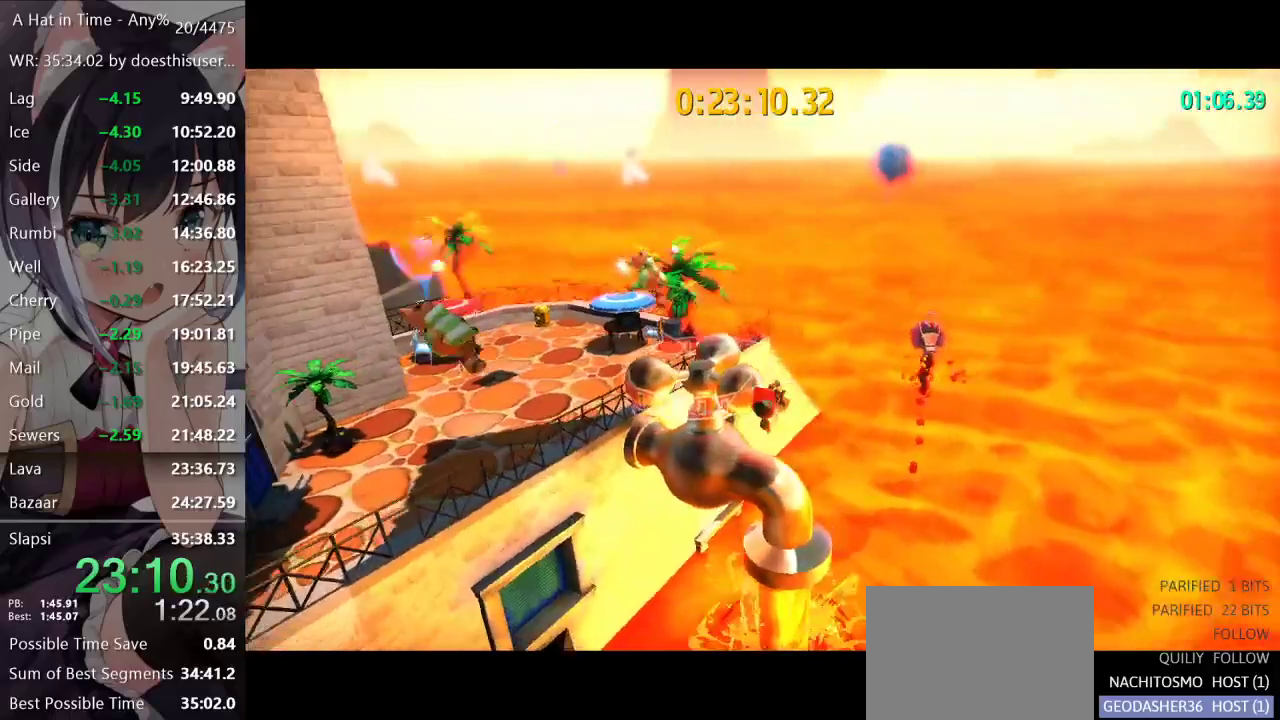
{"buttons": [], "left_stick": "center", "right_stick": "center", "events": [[66, "left_stick", "up"], [300, "right_stick", "center"], [417, "X", "down"], [467, "left_stick", "center"], [484, "X", "up"]]}